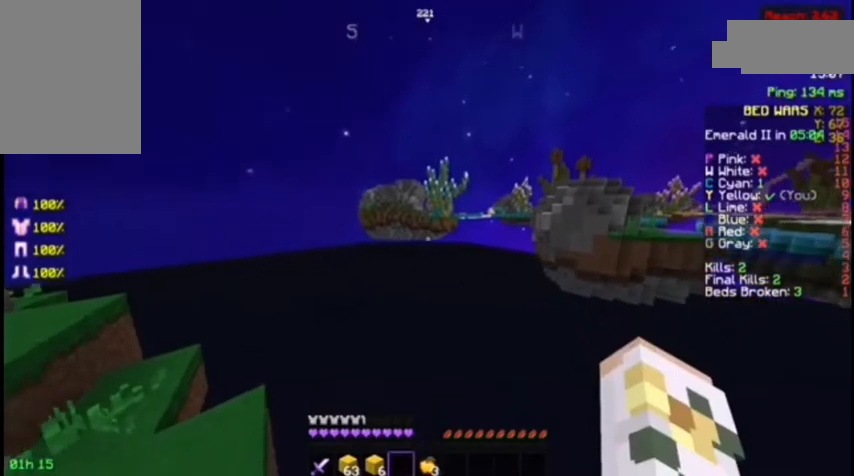
Gameplay with keyboard and mouse; each line is a JSON object with the keys and mouse buttons held at the frame after it. "events" lists presses ("down") and releases ("up") of "a", "d", "s", "space", "w", "mouse_left" and "mouse_right" between this image and that frame as [ms after this image, input, new state], when the widget could be followed in between. "mouse_left", "mouse_right" = the "left", "right" buttons of the "mouse" list. No other keys are recorded. Fast repeated clicks can show as one long hold. Not read: mouse_move.
{"keys": ["d", "s"], "mouse": [], "events": [[467, "d", "down"], [467, "s", "down"]]}
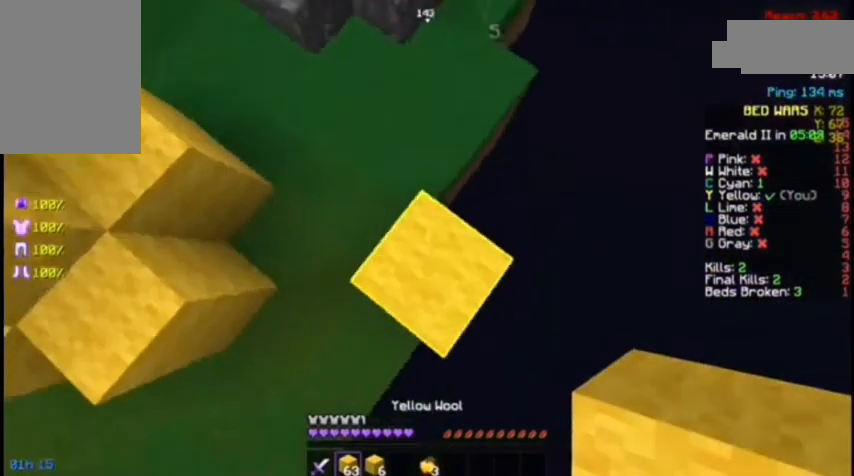
{"keys": ["s"], "mouse": []}
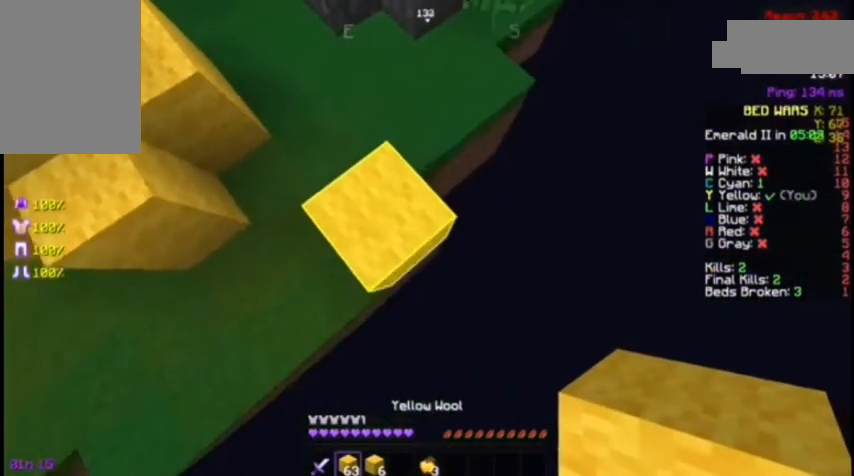
{"keys": ["d", "s"], "mouse": ["right"], "events": [[267, "d", "down"], [500, "mouse_right", "down"]]}
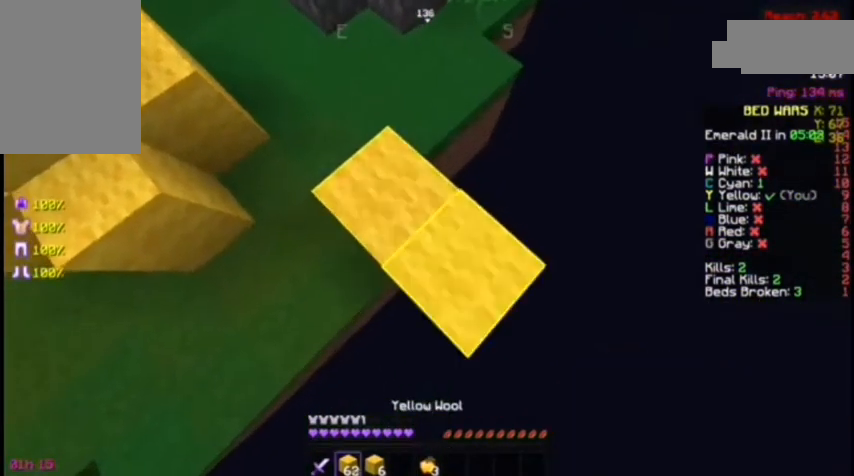
{"keys": ["d", "s"], "mouse": [], "events": [[67, "mouse_right", "up"], [433, "mouse_right", "down"], [500, "mouse_right", "up"]]}
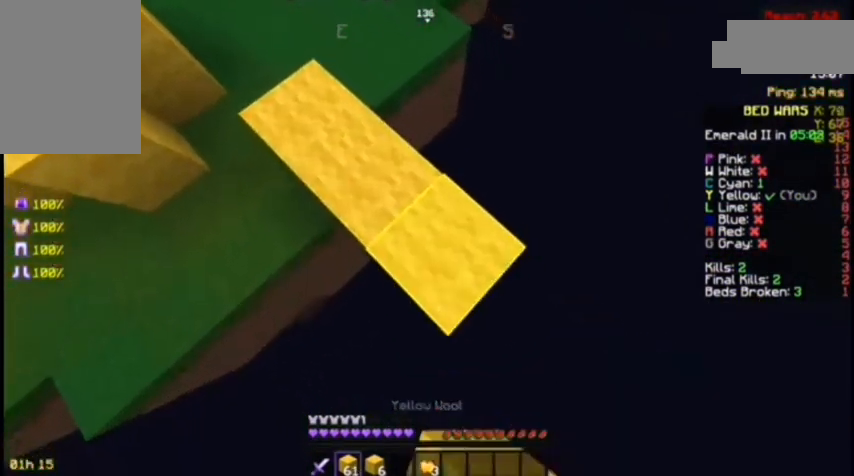
{"keys": ["d", "s"], "mouse": [], "events": [[300, "mouse_right", "down"], [400, "mouse_right", "up"]]}
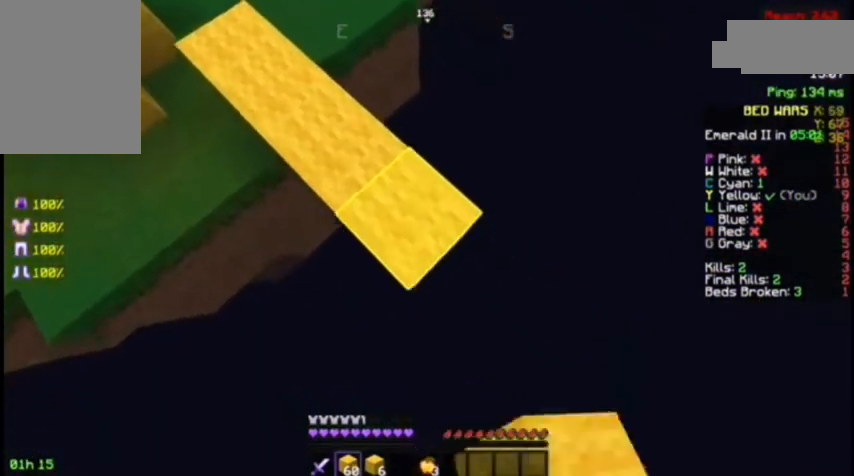
{"keys": ["d", "s"], "mouse": [], "events": [[200, "mouse_right", "down"], [300, "mouse_right", "up"]]}
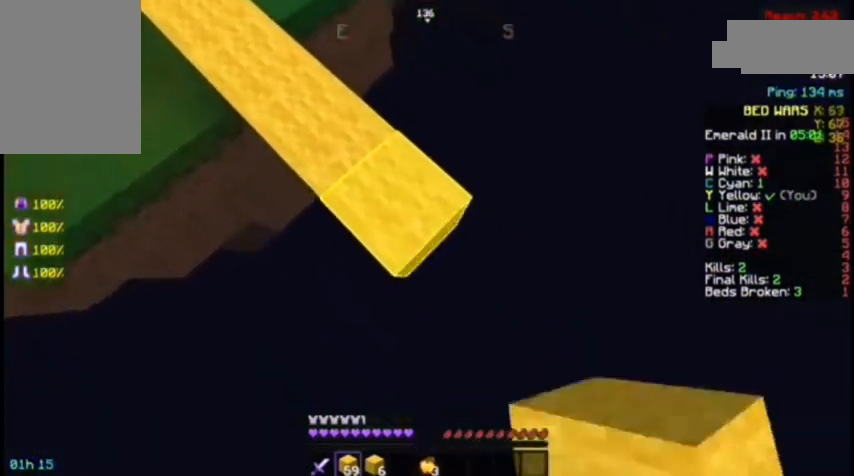
{"keys": ["d", "s"], "mouse": ["right"], "events": [[100, "mouse_right", "down"], [133, "mouse_right", "up"], [500, "mouse_right", "down"]]}
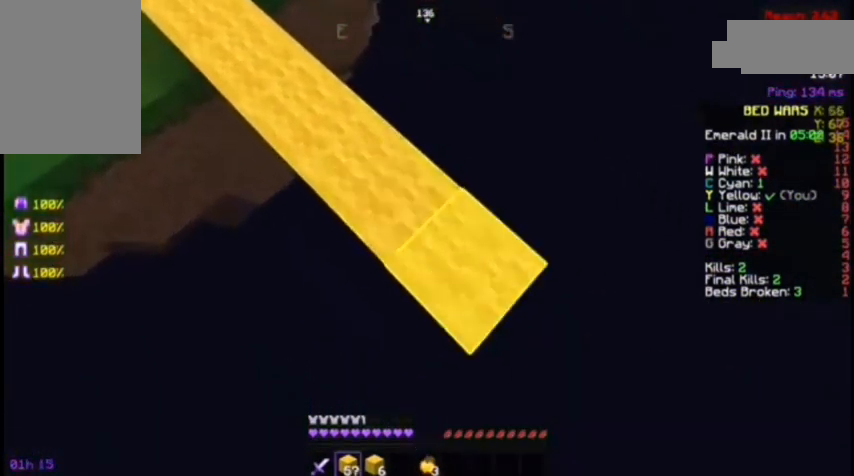
{"keys": ["d", "s"], "mouse": [], "events": [[33, "mouse_right", "up"], [333, "mouse_right", "down"], [400, "mouse_right", "up"]]}
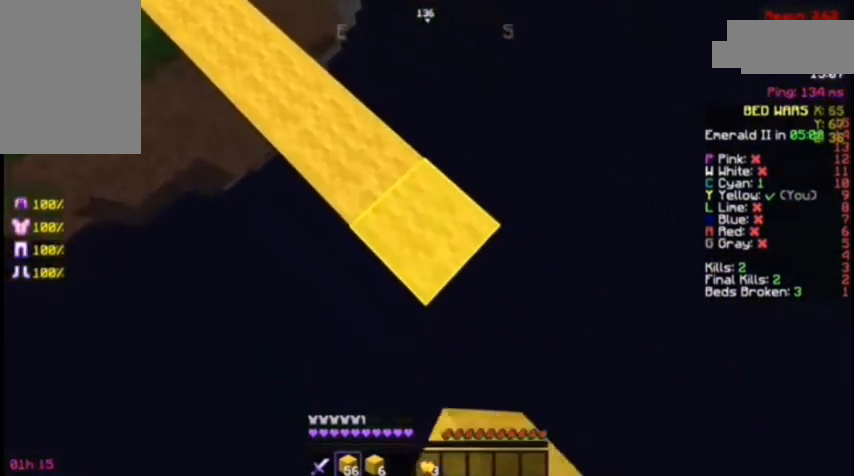
{"keys": ["d", "s"], "mouse": [], "events": [[233, "mouse_right", "down"], [267, "mouse_right", "up"]]}
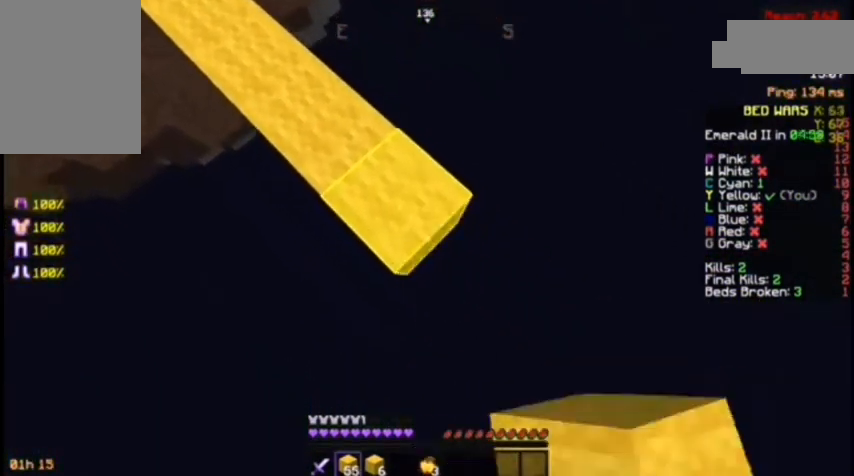
{"keys": ["d", "s"], "mouse": ["right"], "events": [[67, "mouse_right", "down"], [200, "mouse_right", "up"], [500, "mouse_right", "down"]]}
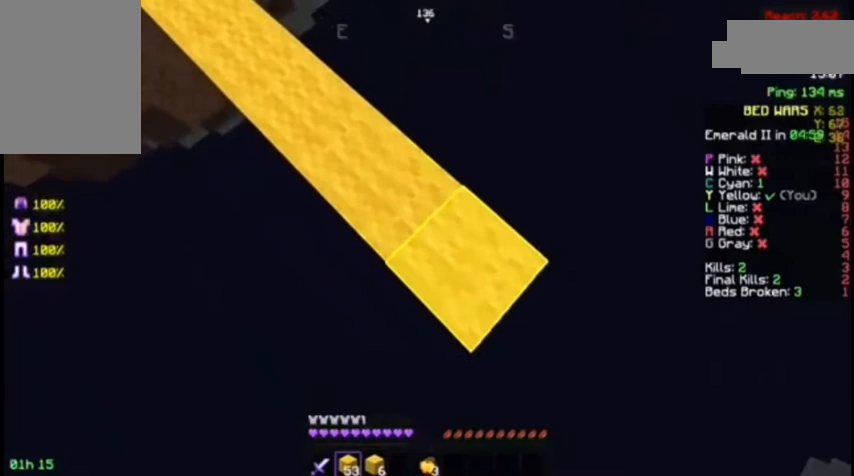
{"keys": ["d", "s"], "mouse": [], "events": [[33, "mouse_right", "up"]]}
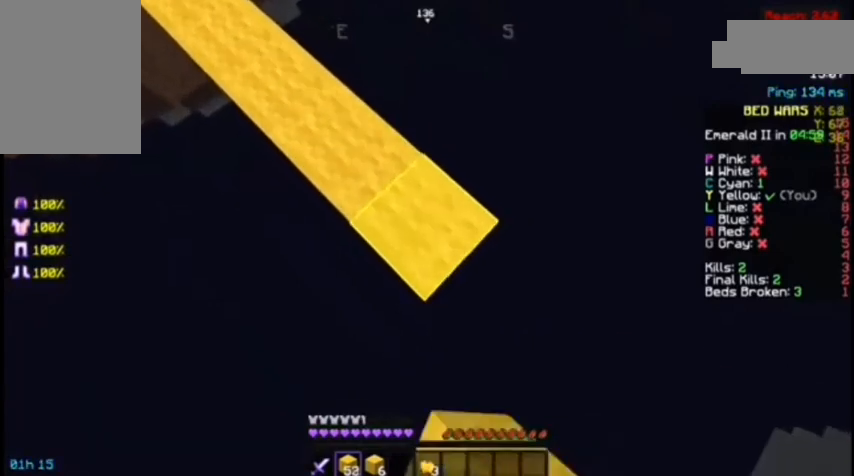
{"keys": ["d", "s"], "mouse": [], "events": [[200, "mouse_right", "down"], [300, "mouse_right", "up"]]}
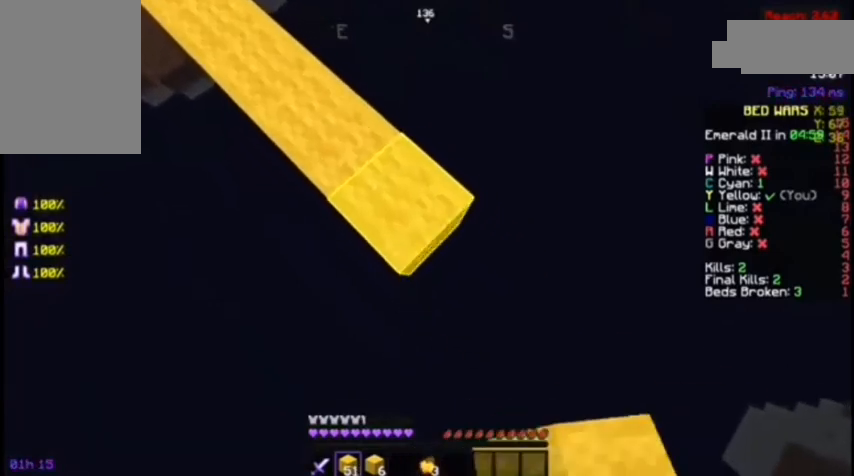
{"keys": ["d", "s"], "mouse": ["right"], "events": [[100, "mouse_right", "down"], [167, "mouse_right", "up"], [467, "mouse_right", "down"]]}
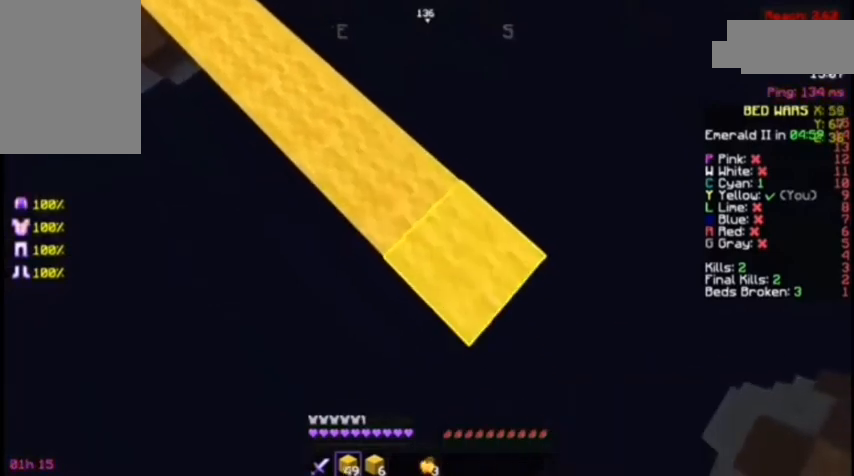
{"keys": ["d", "s"], "mouse": [], "events": [[100, "mouse_right", "up"], [367, "mouse_right", "down"], [400, "mouse_right", "up"]]}
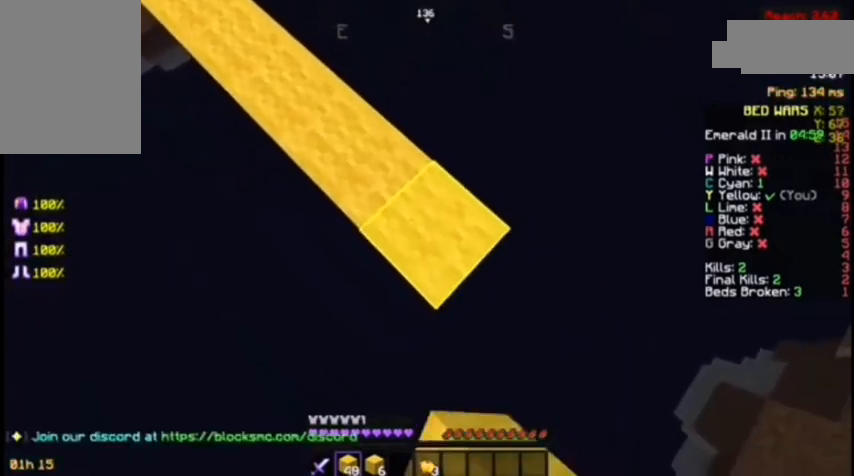
{"keys": ["d", "s"], "mouse": [], "events": [[233, "mouse_right", "down"], [333, "mouse_right", "up"]]}
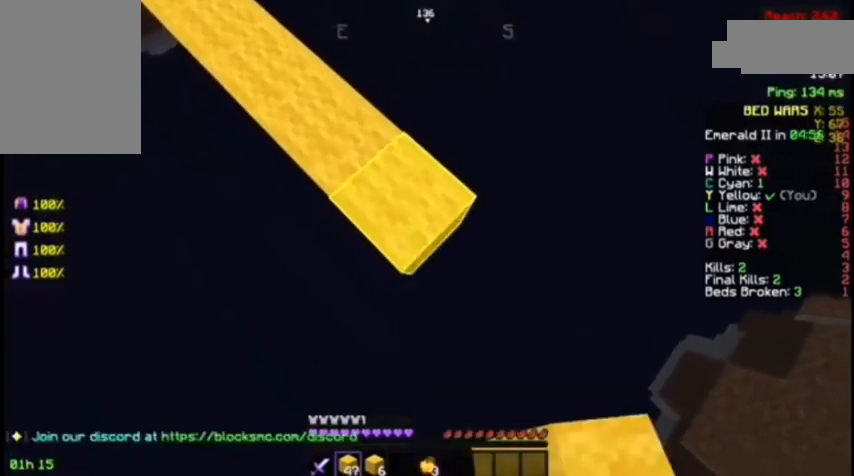
{"keys": ["d", "s"], "mouse": [], "events": [[100, "mouse_right", "down"], [200, "mouse_right", "up"], [433, "mouse_right", "down"], [500, "mouse_right", "up"]]}
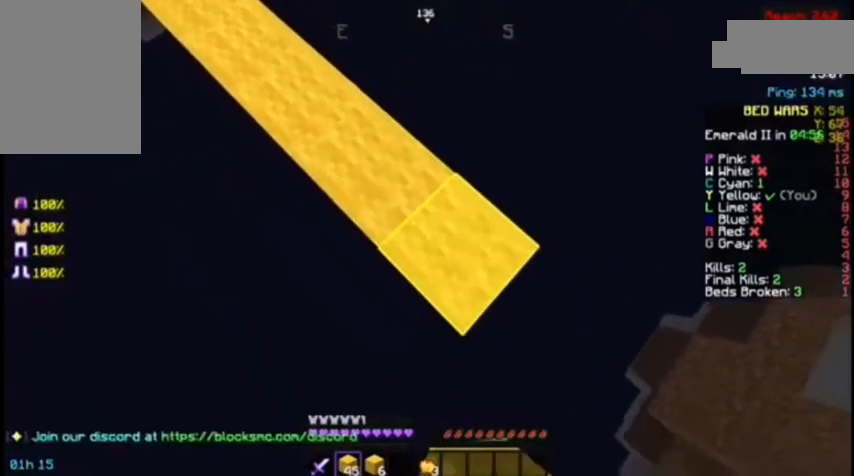
{"keys": ["d", "s"], "mouse": [], "events": [[300, "mouse_right", "down"], [333, "mouse_right", "up"]]}